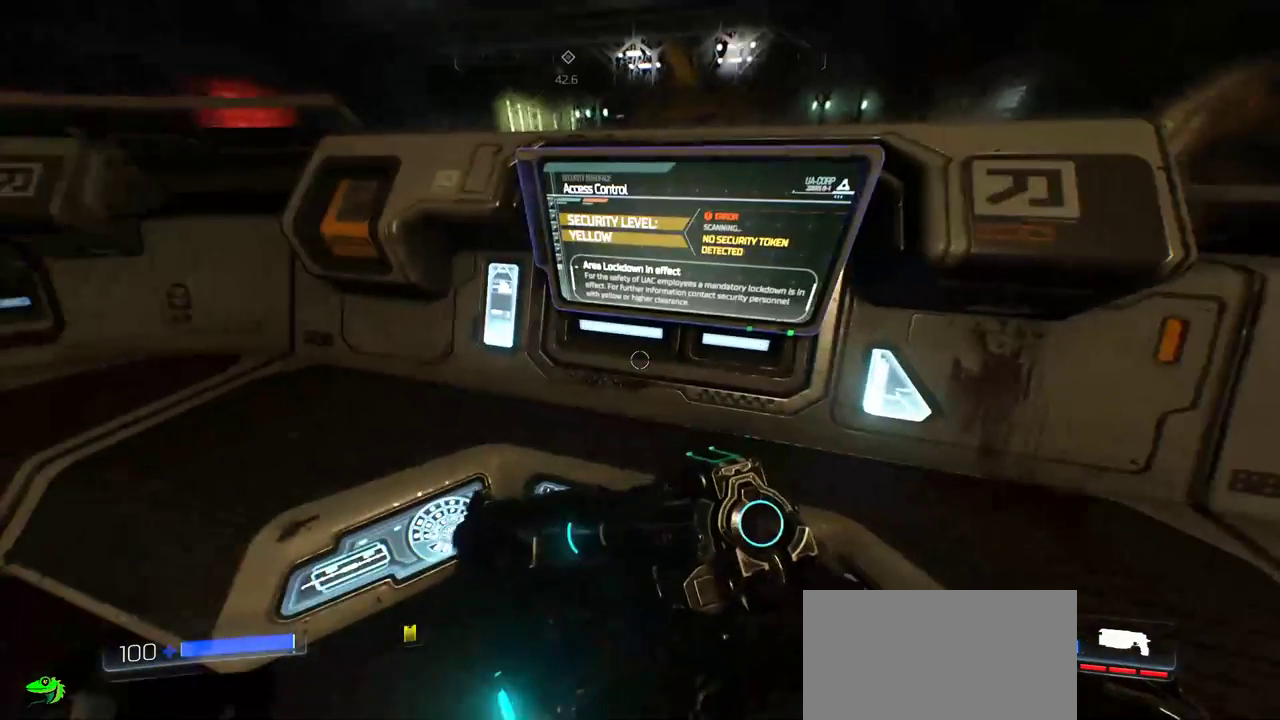
Gameplay with keyboard and mouse; each line is a JSON object with the keys and mouse buttons held at the frame after it. "events" lists presses ("down") and releases ("up") of "a", "c", "ctrl", "d", "e", "f", "q", "r", "s", "shift", "space", "tab", "w", "x", "z", "mouse_left", "mouse_wheel", "mouse_right", "mouse_mb4" and "mouse_mb5" between this image and that frame as [ms after this image, input, new state], when the widget could be followed in between. "mouse_left", "mouse_wheel", "mouse_right", "mouse_mb4", "mouse_mb5" = the "left", "wheel", "right", "mb4", "mb5" buttons of the "mouse" list. No other keys are recorded. "wheel" means that the mouse wheel is clicked or scrolled. Mouse movement is not recorded.
{"keys": [], "mouse": [], "events": []}
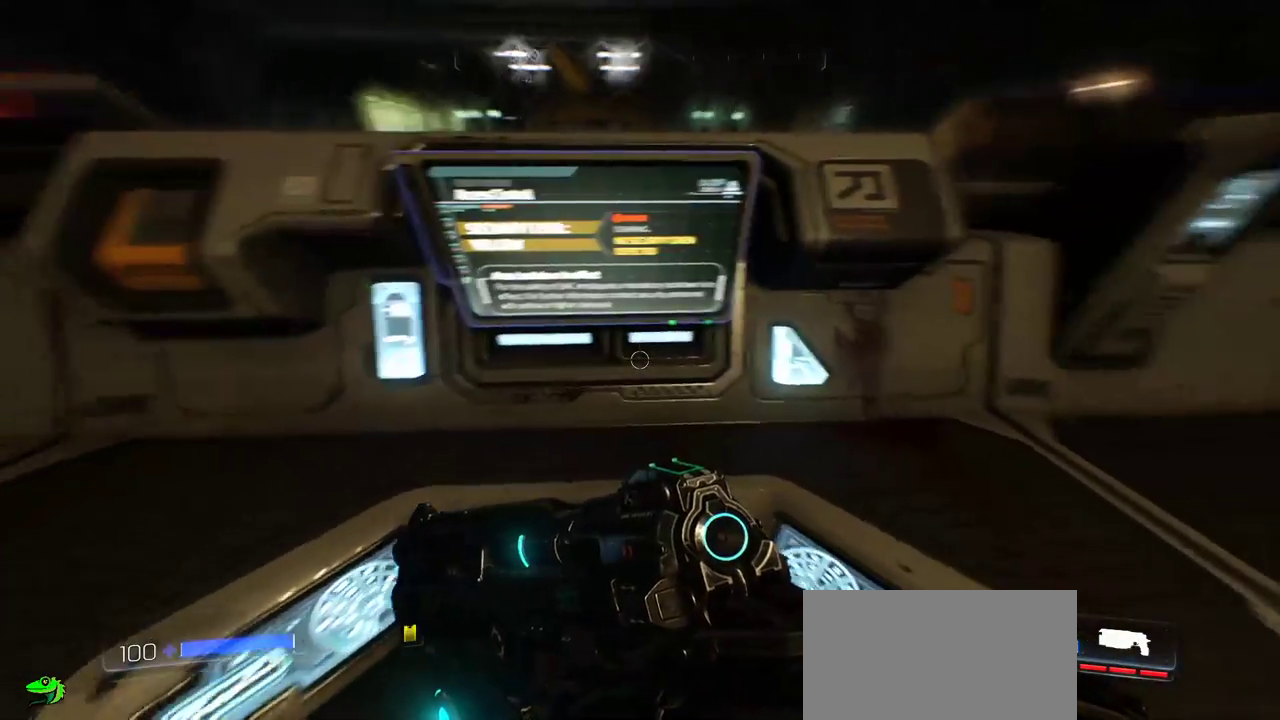
{"keys": [], "mouse": [], "events": [[33, "a", "down"], [117, "a", "up"]]}
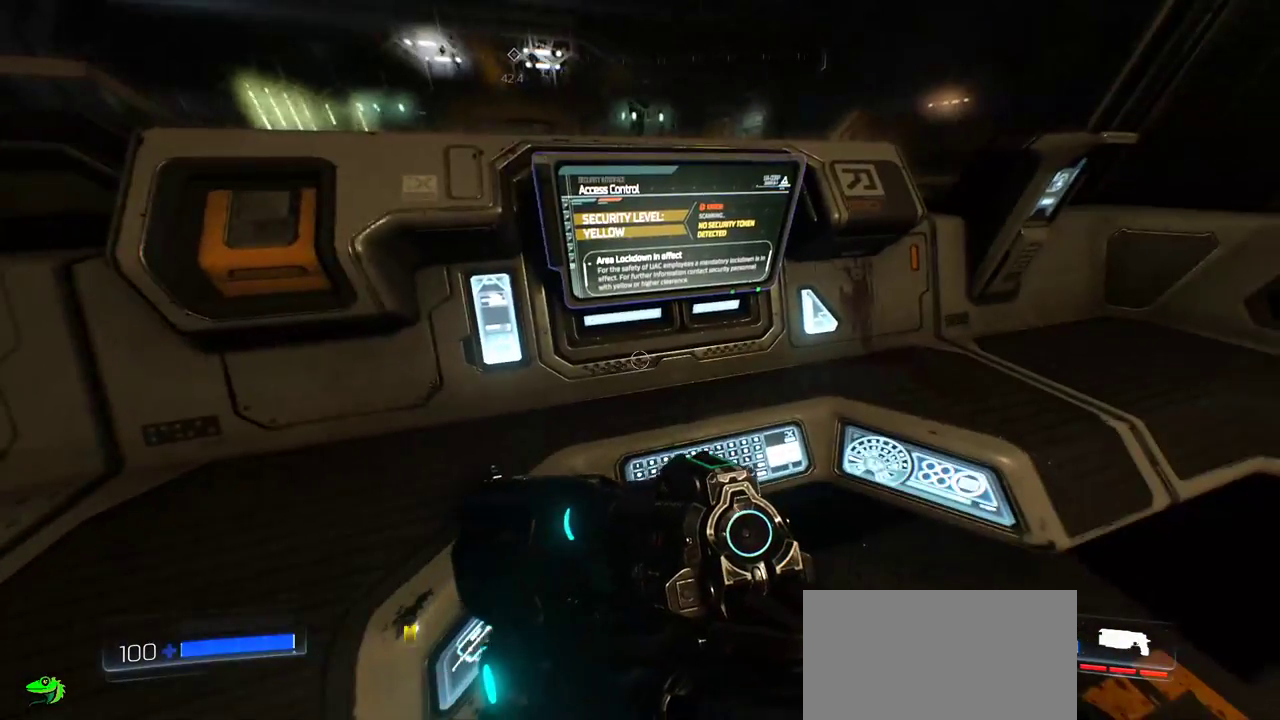
{"keys": ["w"], "mouse": [], "events": [[67, "w", "down"], [283, "w", "up"], [300, "e", "down"], [417, "e", "up"], [483, "w", "down"]]}
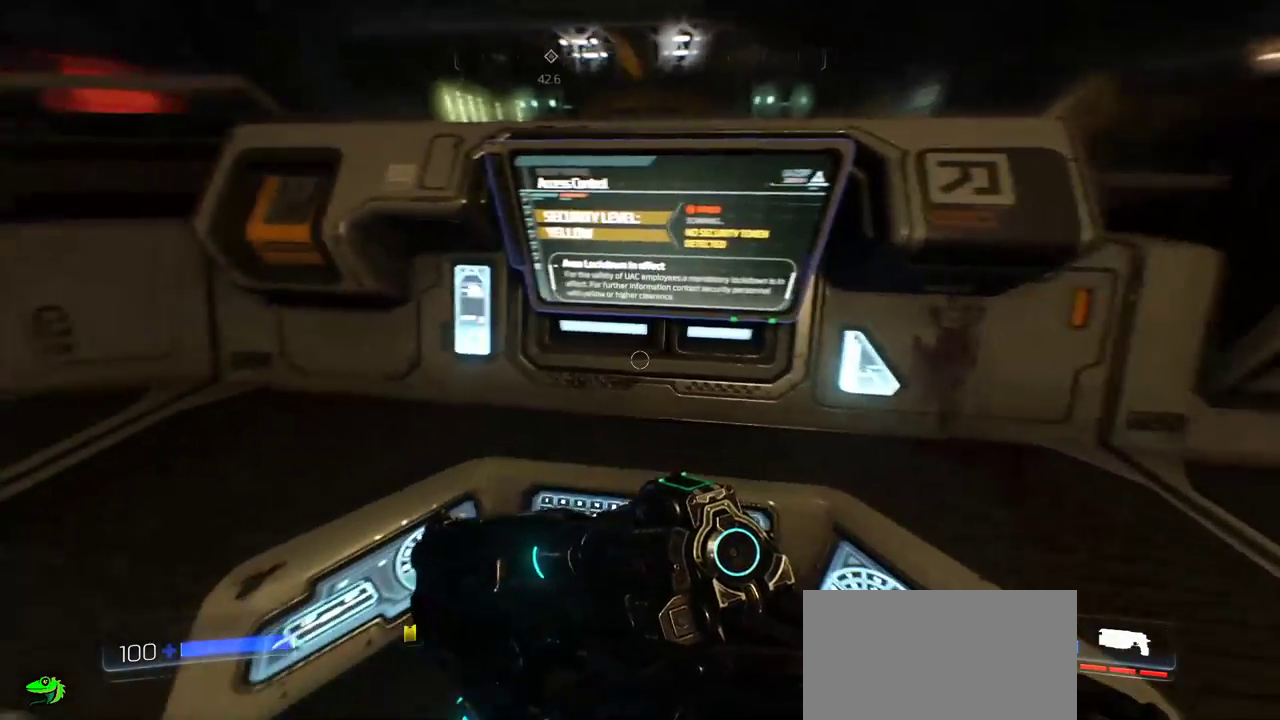
{"keys": ["w"], "mouse": [], "events": [[67, "e", "down"], [67, "w", "up"], [167, "e", "up"], [350, "w", "down"]]}
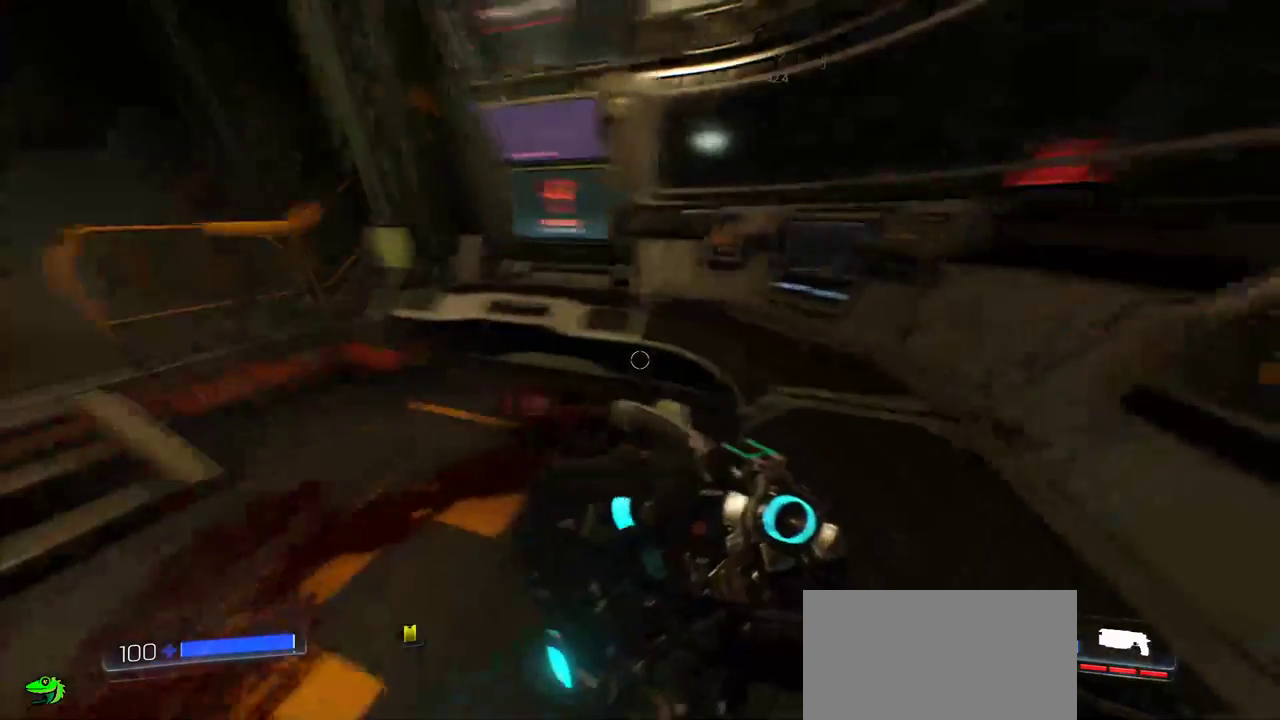
{"keys": ["w"], "mouse": [], "events": [[67, "a", "down"], [217, "mouse_wheel", "down"], [283, "mouse_wheel", "up"], [433, "a", "up"]]}
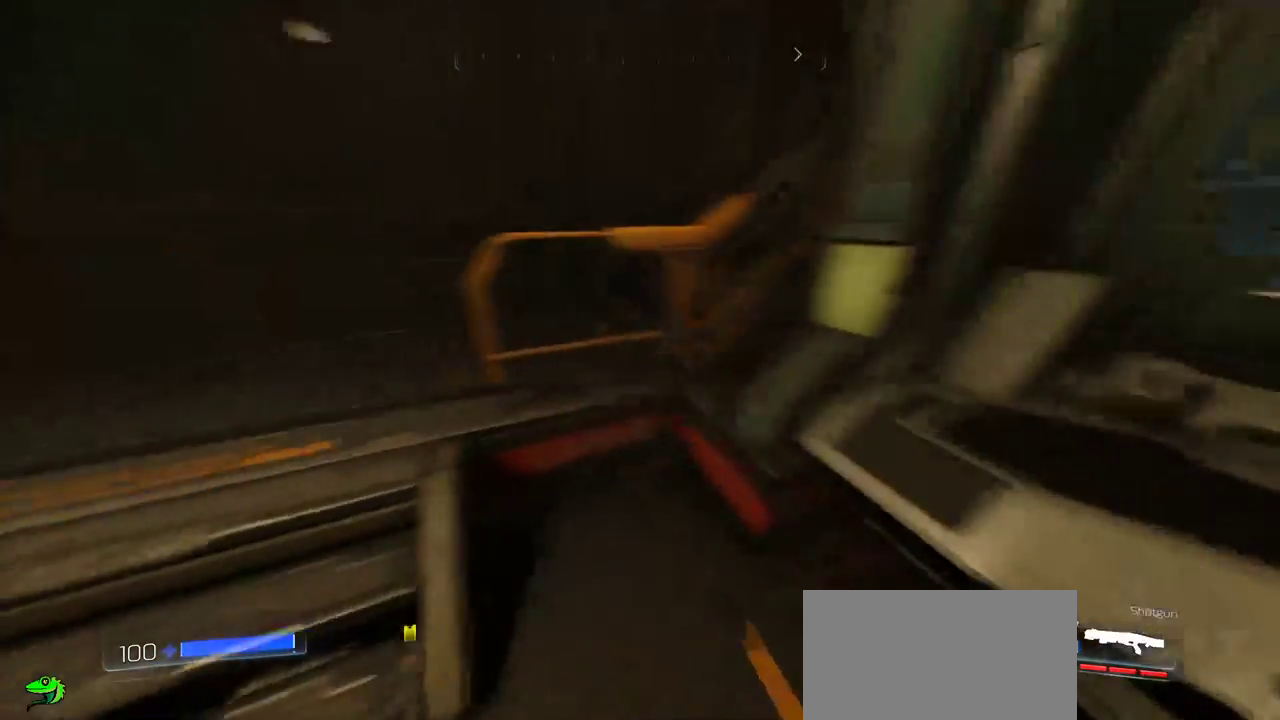
{"keys": ["a", "w"], "mouse": [], "events": [[100, "a", "down"]]}
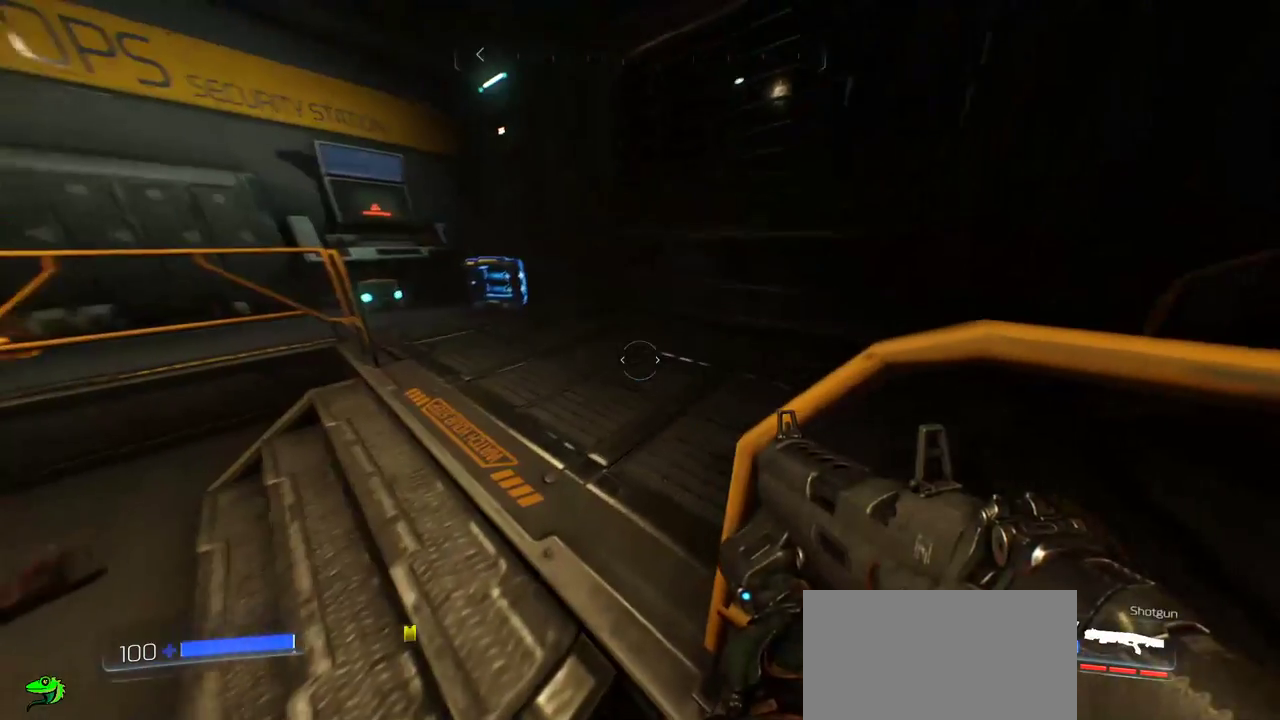
{"keys": ["a", "w"], "mouse": [], "events": [[50, "a", "up"], [150, "a", "down"], [167, "mouse_wheel", "down"], [317, "mouse_wheel", "up"]]}
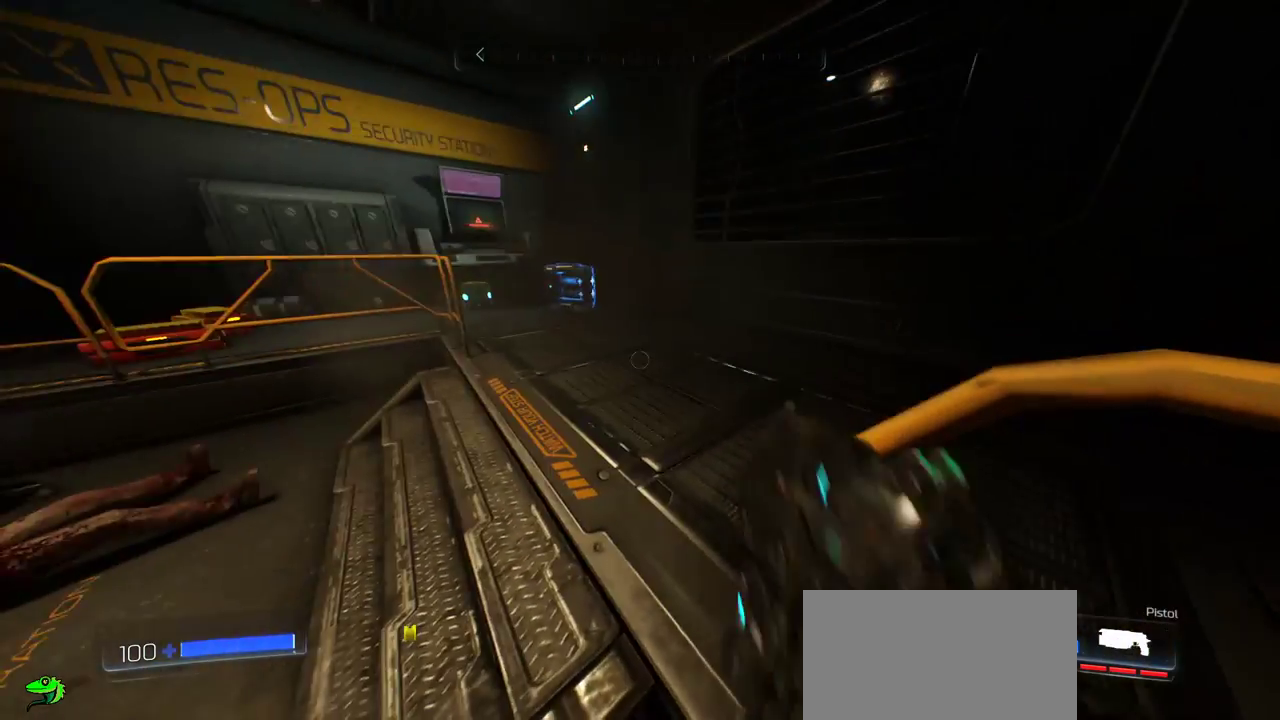
{"keys": ["a", "s"], "mouse": [], "events": [[283, "w", "up"], [433, "s", "down"]]}
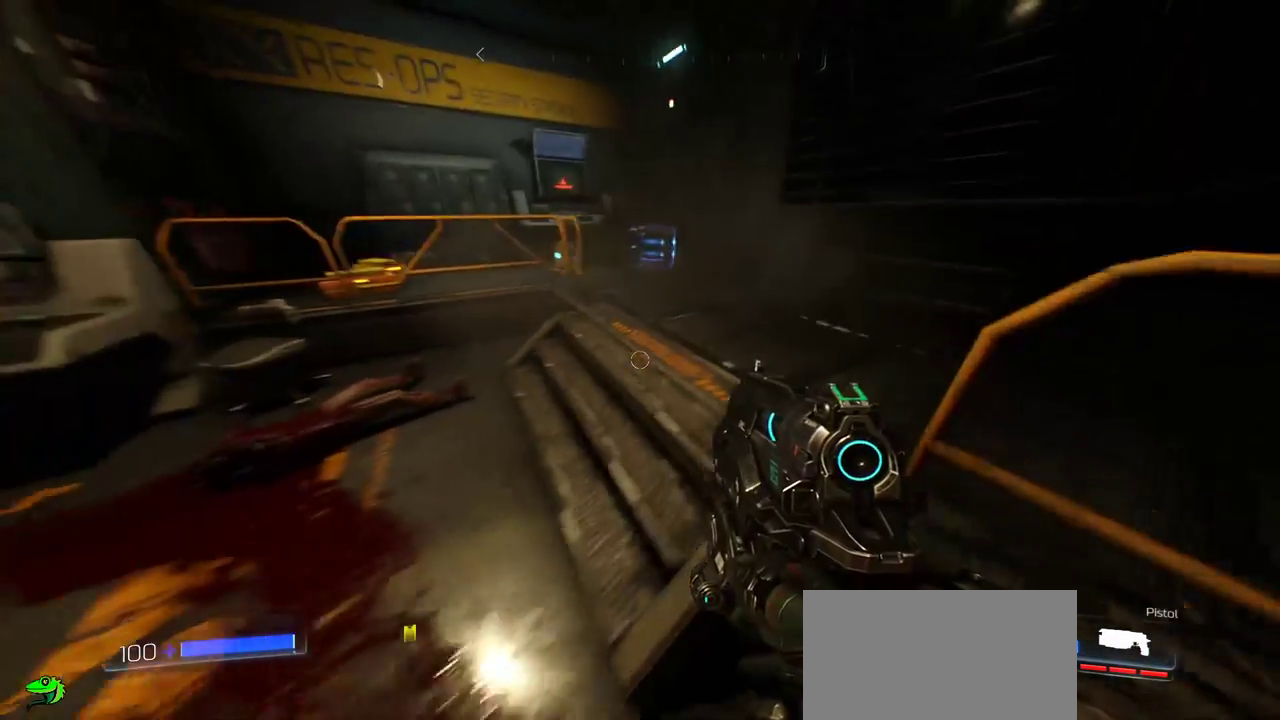
{"keys": ["w"], "mouse": [], "events": [[67, "s", "up"], [183, "w", "down"], [267, "a", "up"]]}
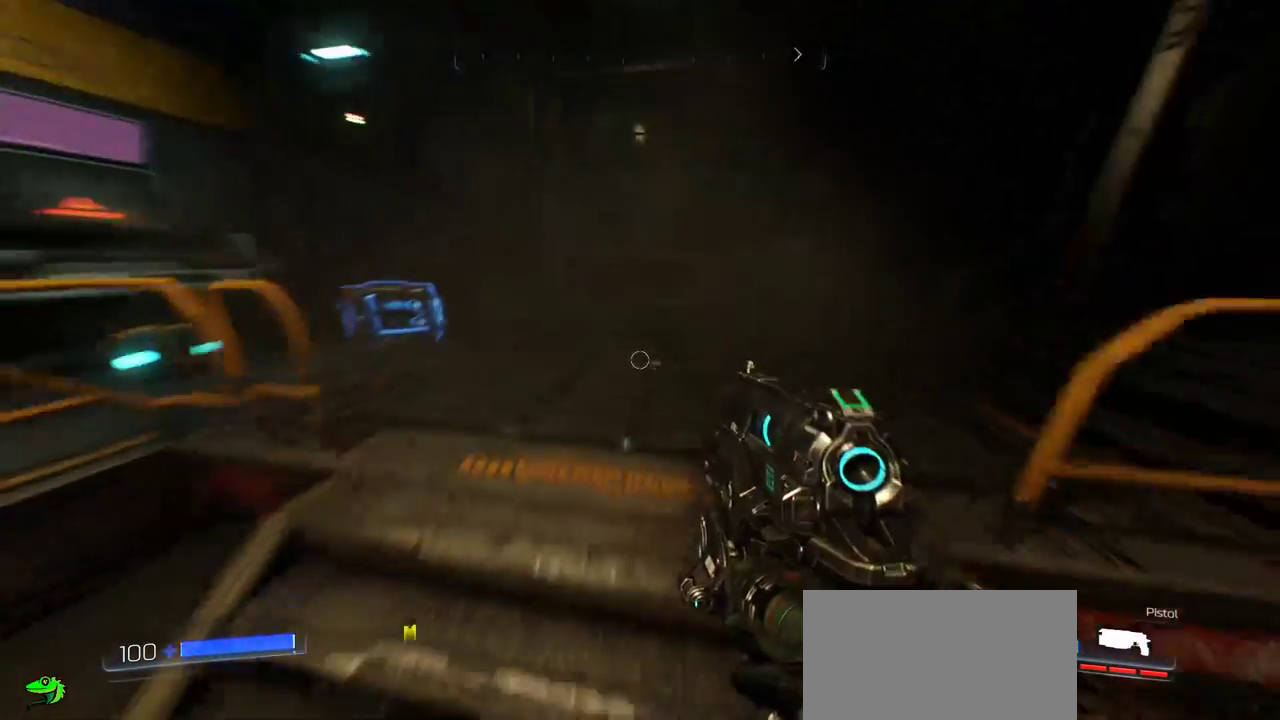
{"keys": ["w"], "mouse": [], "events": [[83, "d", "down"], [500, "d", "up"]]}
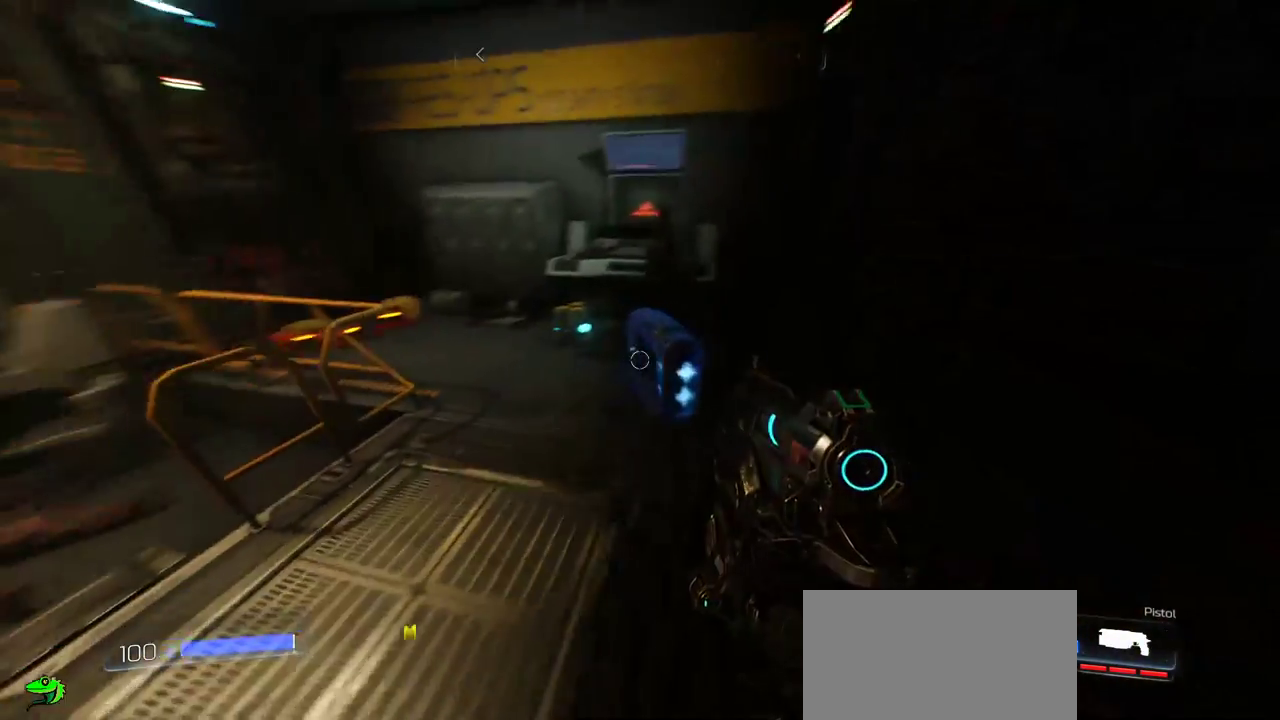
{"keys": ["w"], "mouse": [], "events": []}
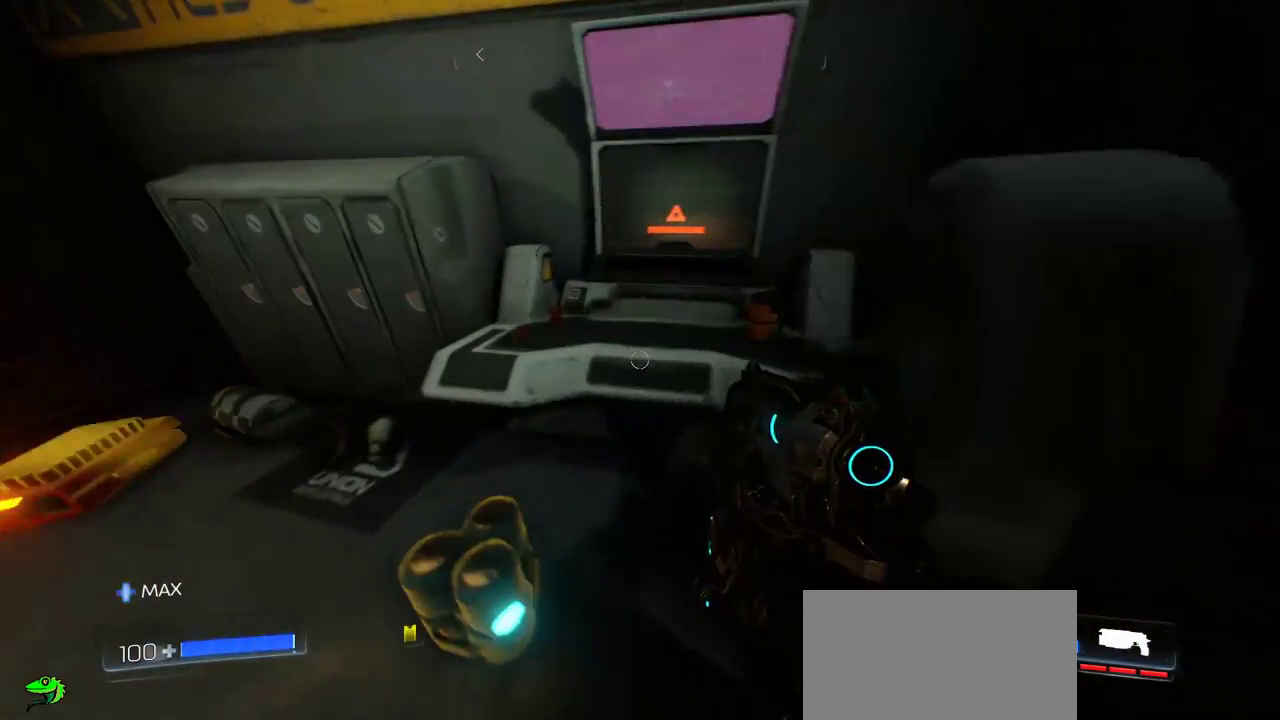
{"keys": ["w"], "mouse": [], "events": [[83, "w", "up"], [450, "w", "down"]]}
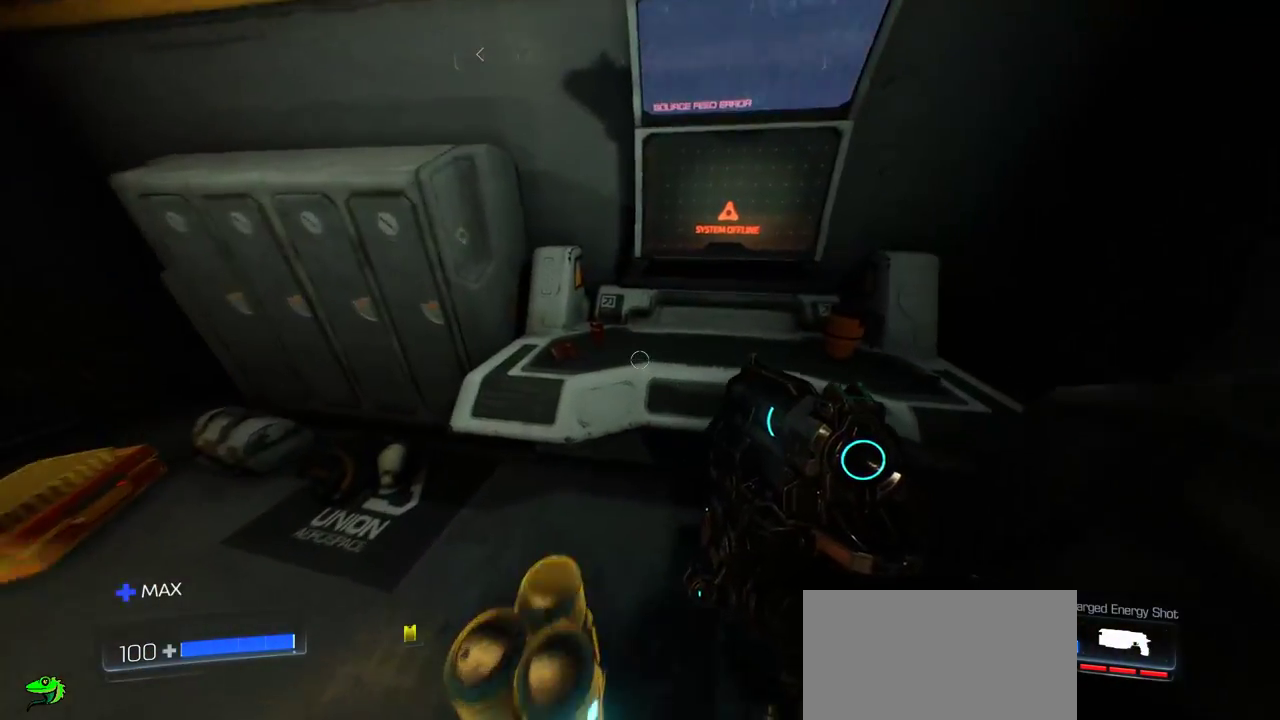
{"keys": [], "mouse": [], "events": [[183, "w", "up"]]}
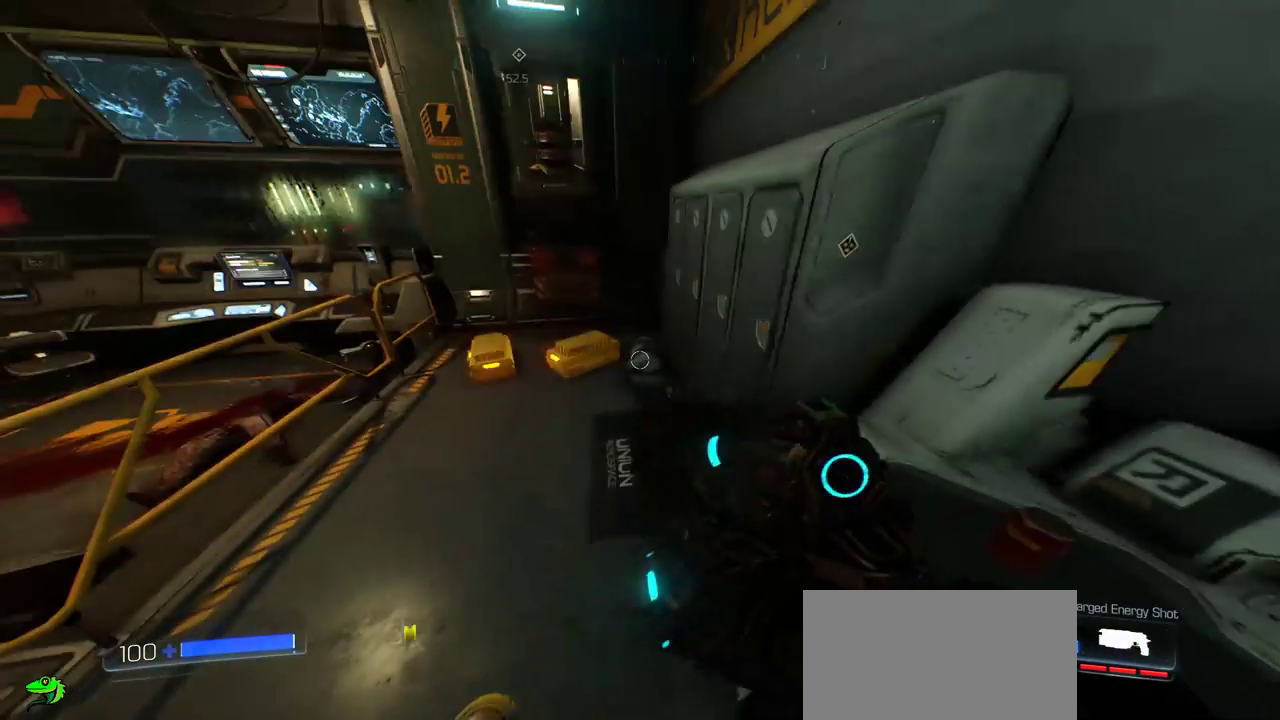
{"keys": ["w"], "mouse": [], "events": [[50, "w", "down"]]}
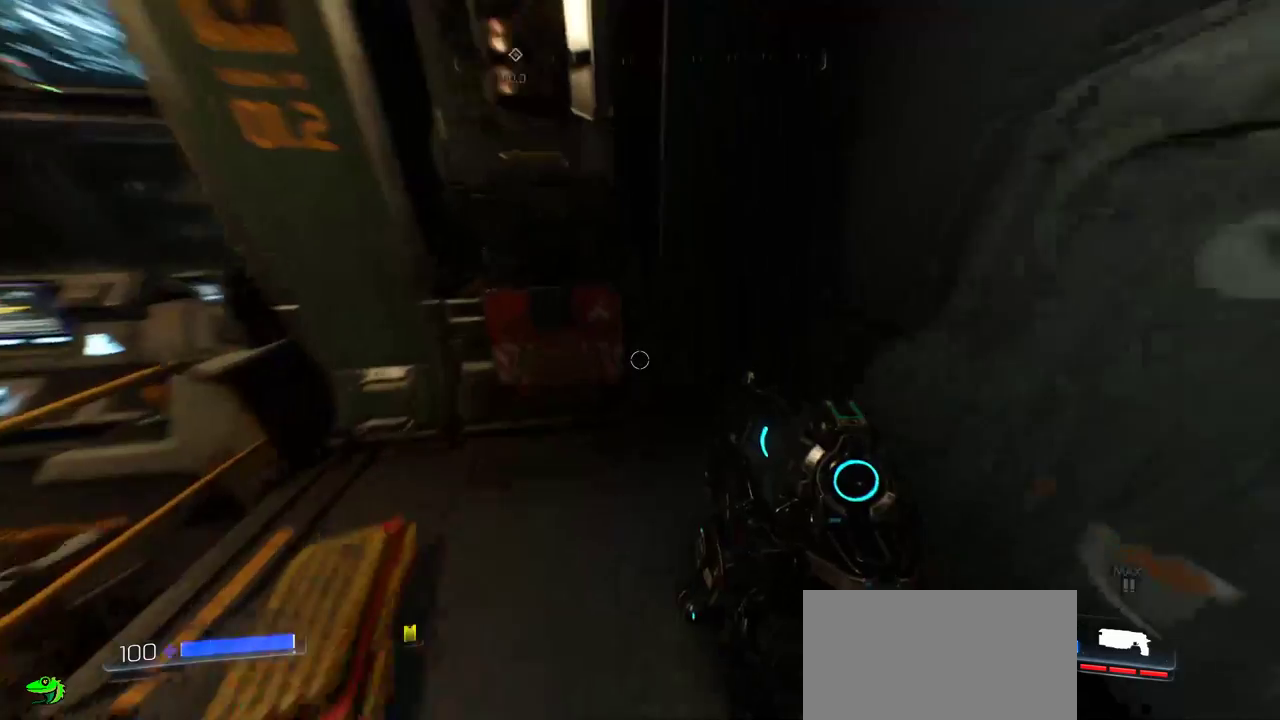
{"keys": ["d"], "mouse": [], "events": [[100, "a", "down"], [233, "w", "up"], [267, "a", "up"], [483, "d", "down"]]}
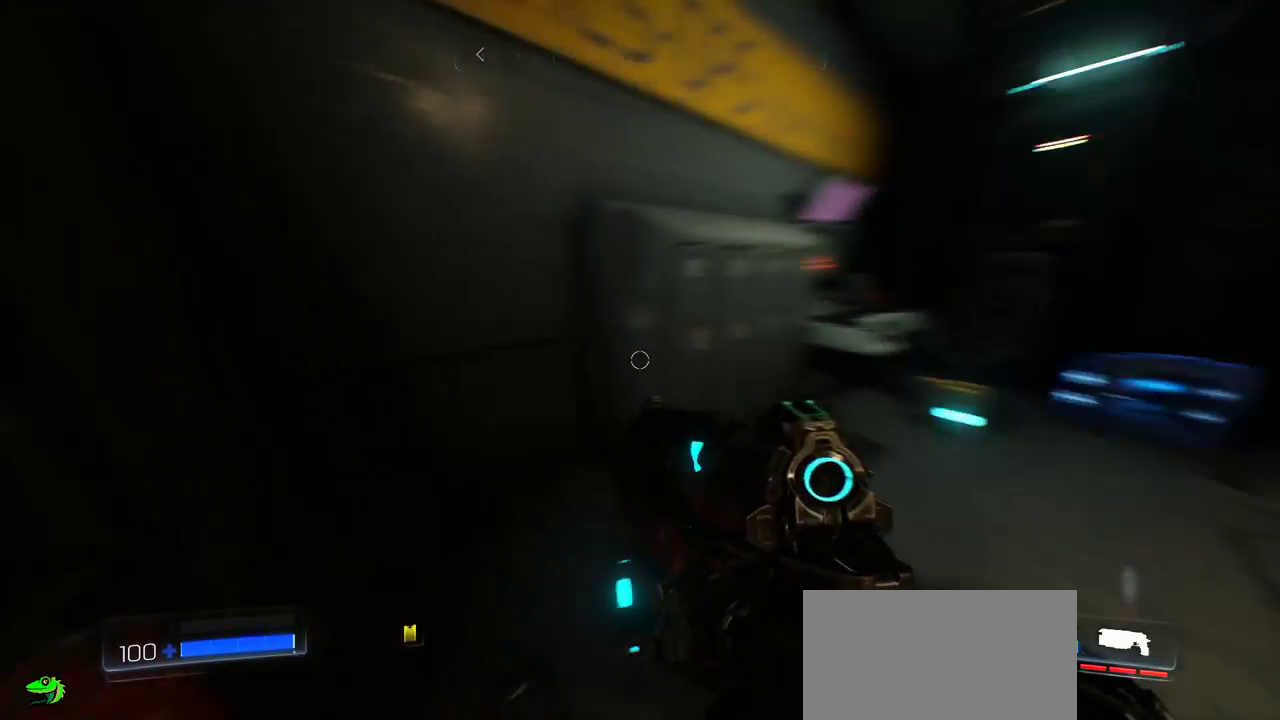
{"keys": ["w"], "mouse": [], "events": [[183, "w", "down"], [233, "d", "up"]]}
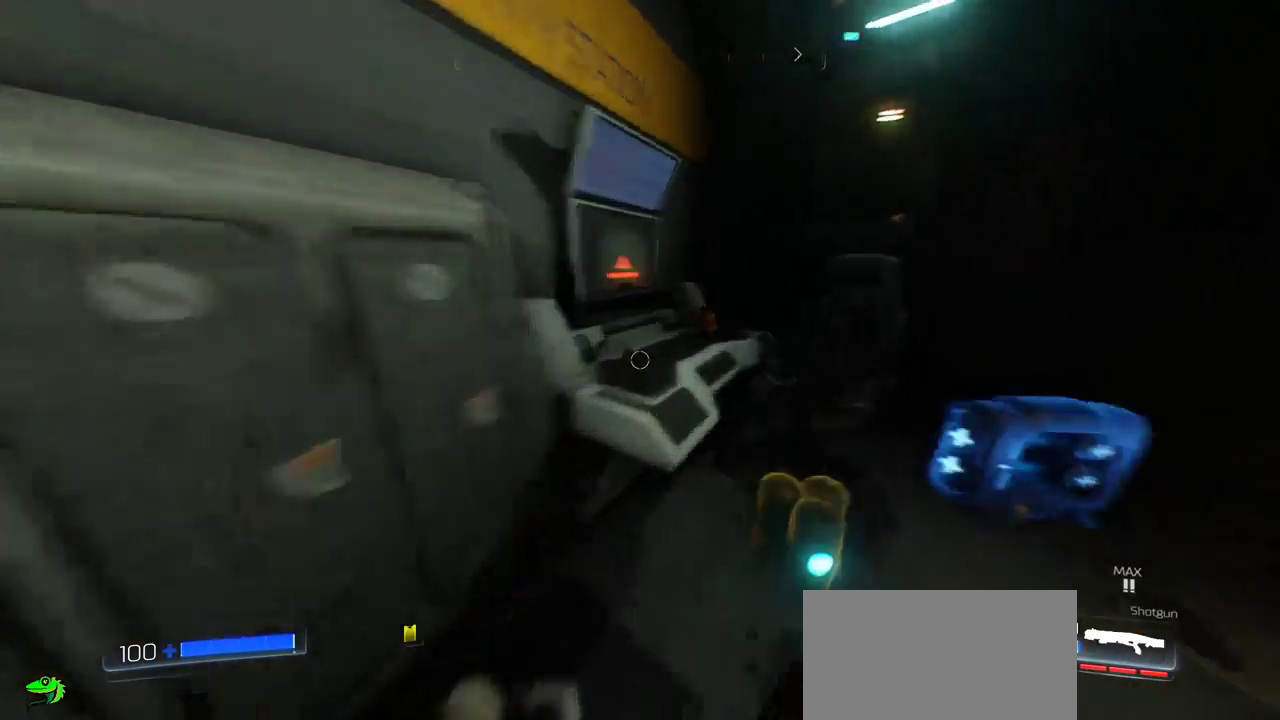
{"keys": ["w"], "mouse": [], "events": []}
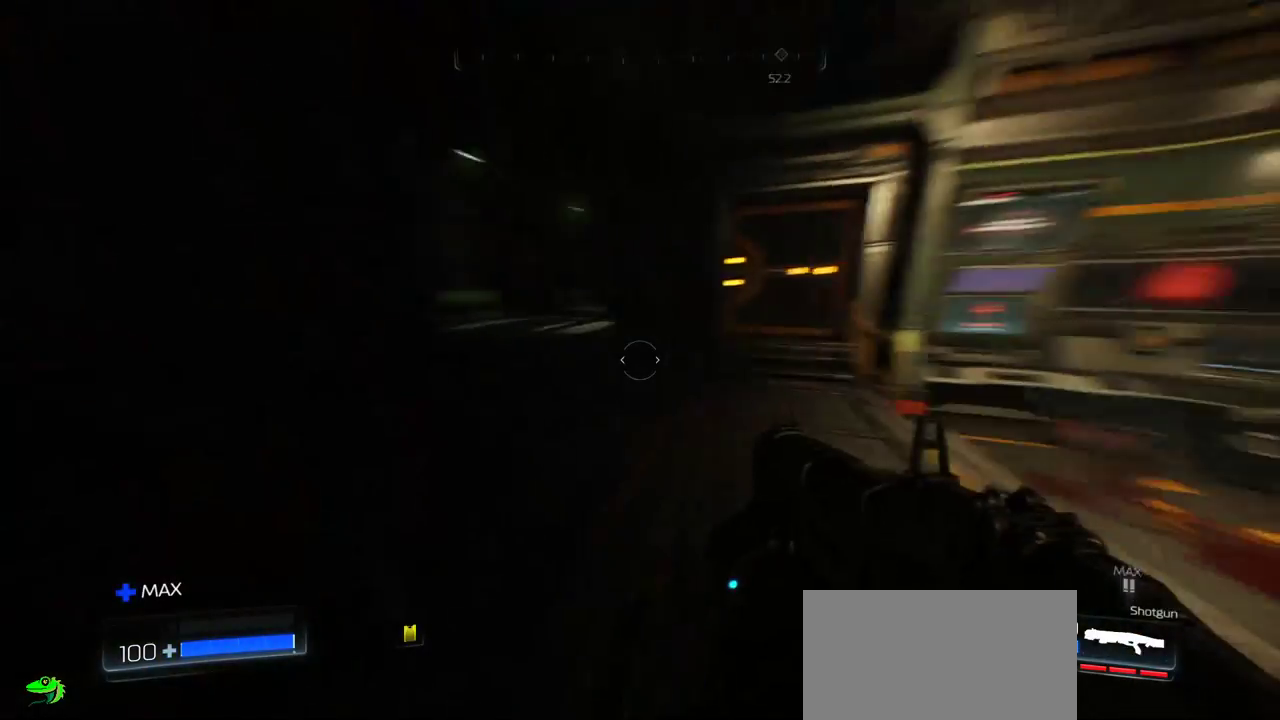
{"keys": ["w"], "mouse": [], "events": [[317, "d", "down"], [350, "d", "up"]]}
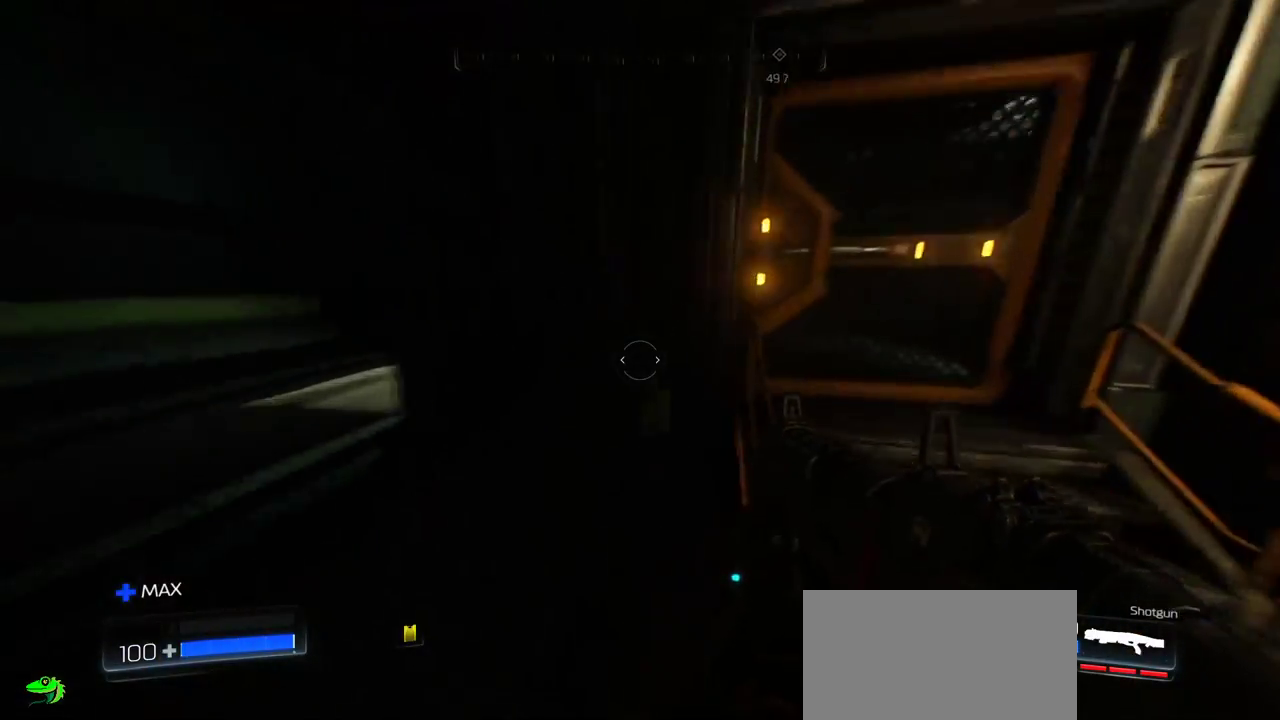
{"keys": ["w"], "mouse": [], "events": [[67, "d", "down"], [267, "d", "up"]]}
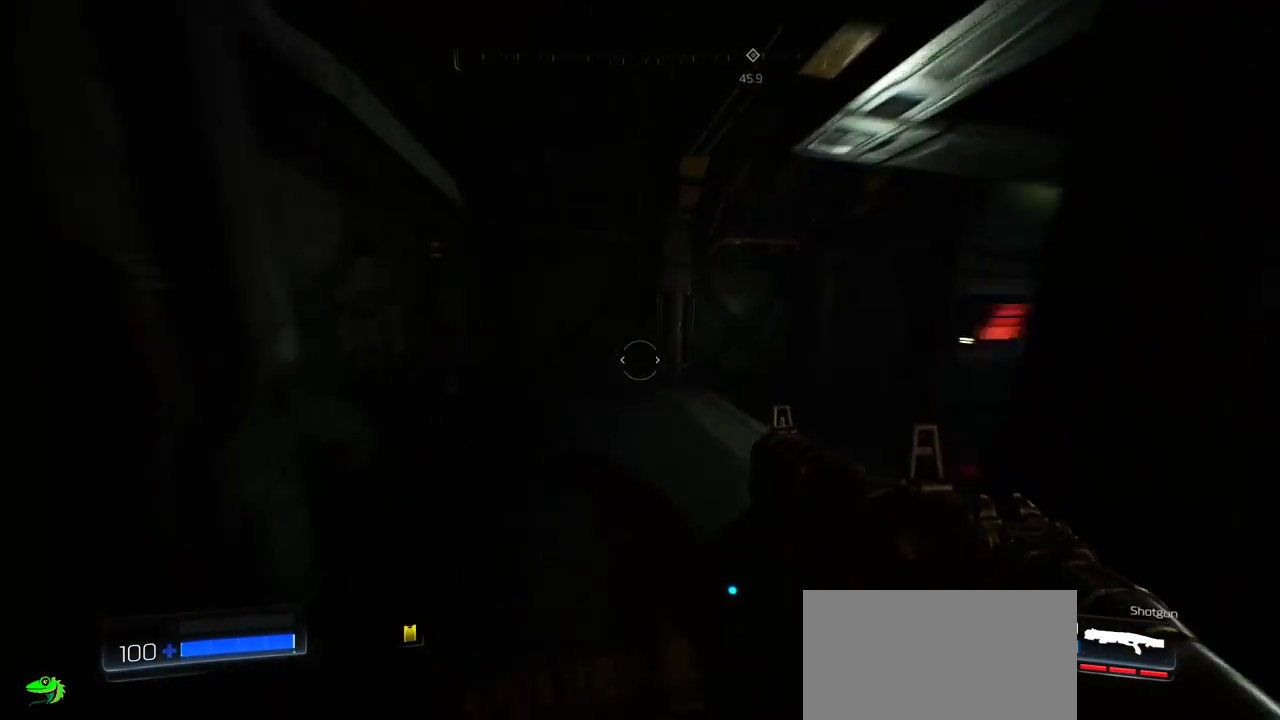
{"keys": ["w"], "mouse": [], "events": [[217, "d", "down"], [483, "d", "up"]]}
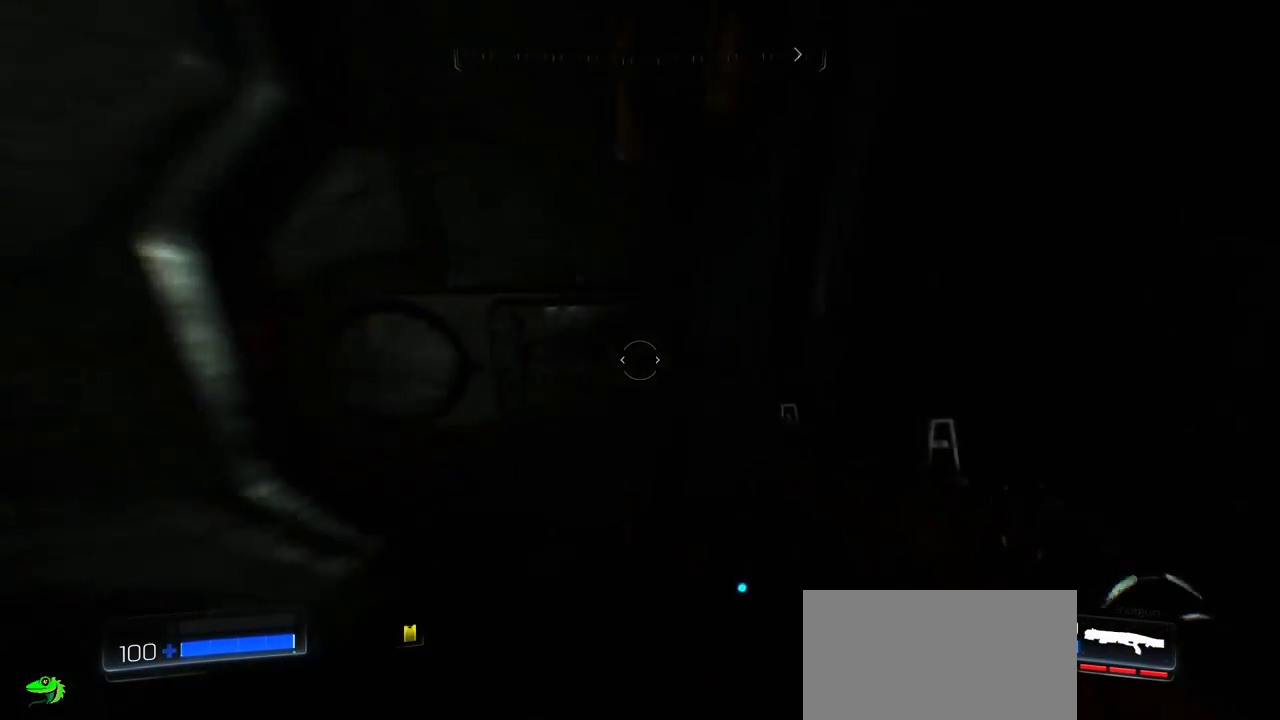
{"keys": ["d"], "mouse": [], "events": [[233, "w", "up"], [450, "d", "down"]]}
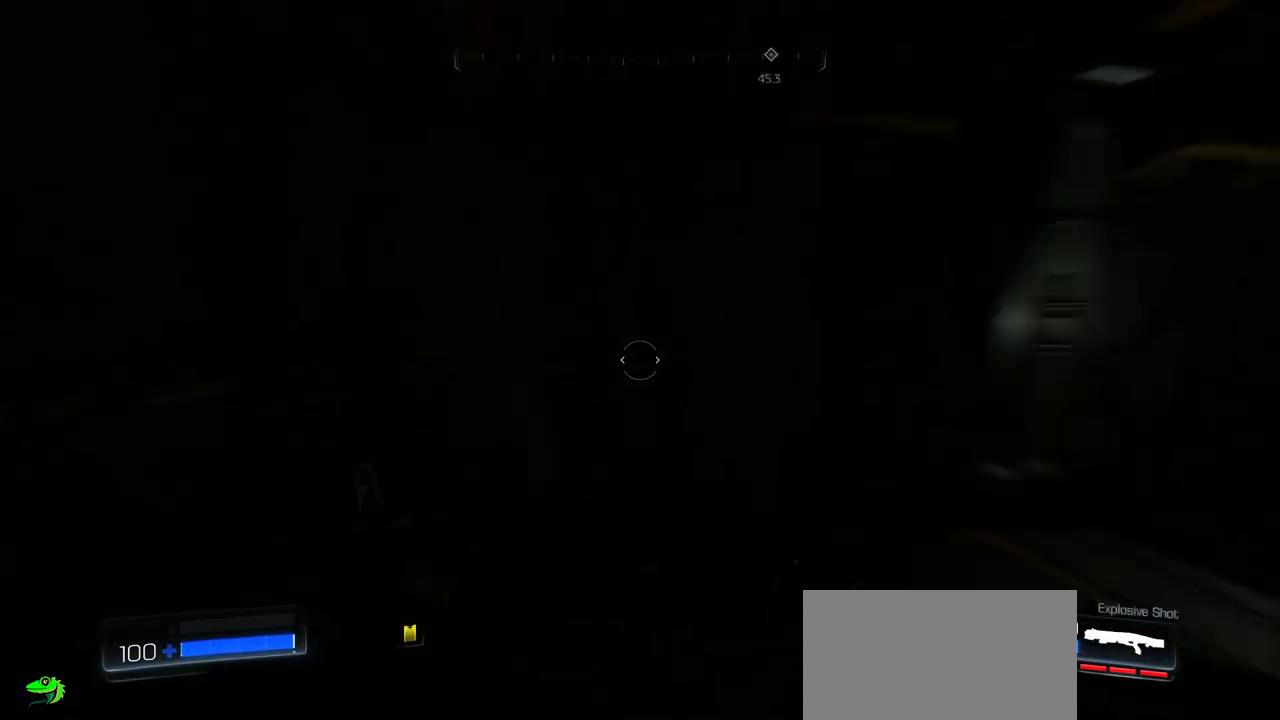
{"keys": ["w"], "mouse": [], "events": [[200, "d", "up"], [233, "w", "down"]]}
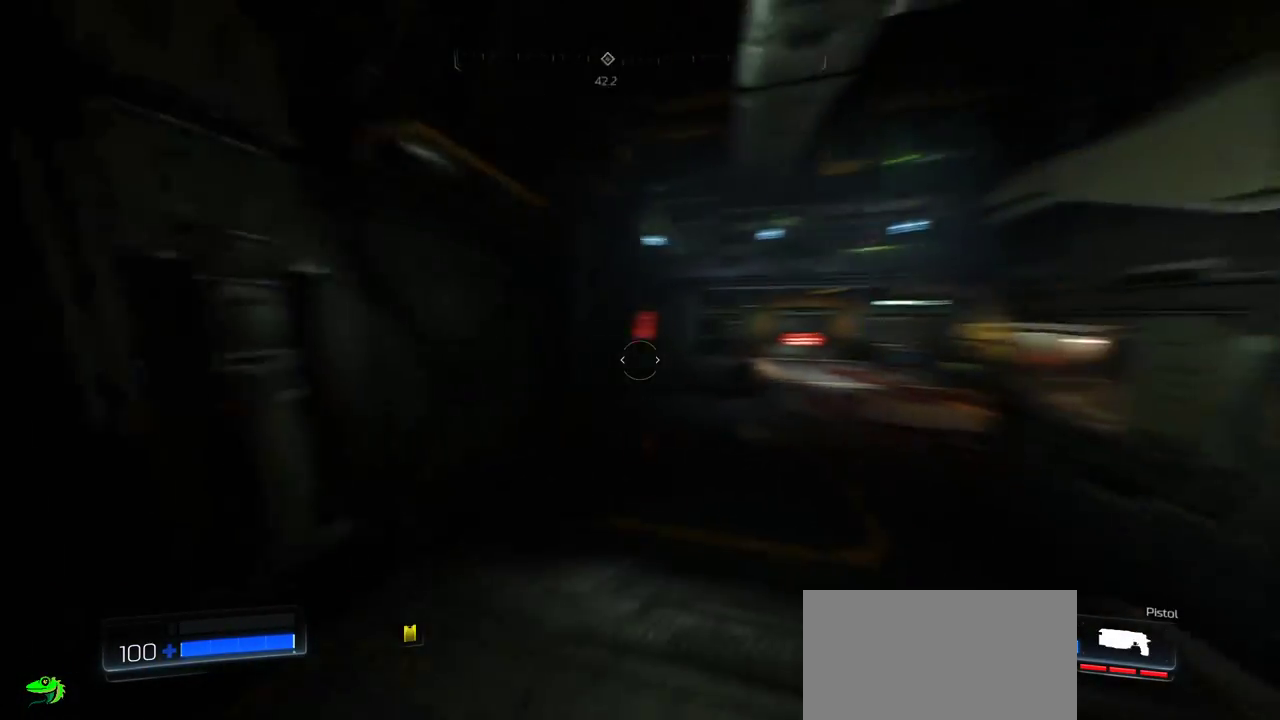
{"keys": ["w"], "mouse": [], "events": [[317, "d", "down"], [483, "d", "up"]]}
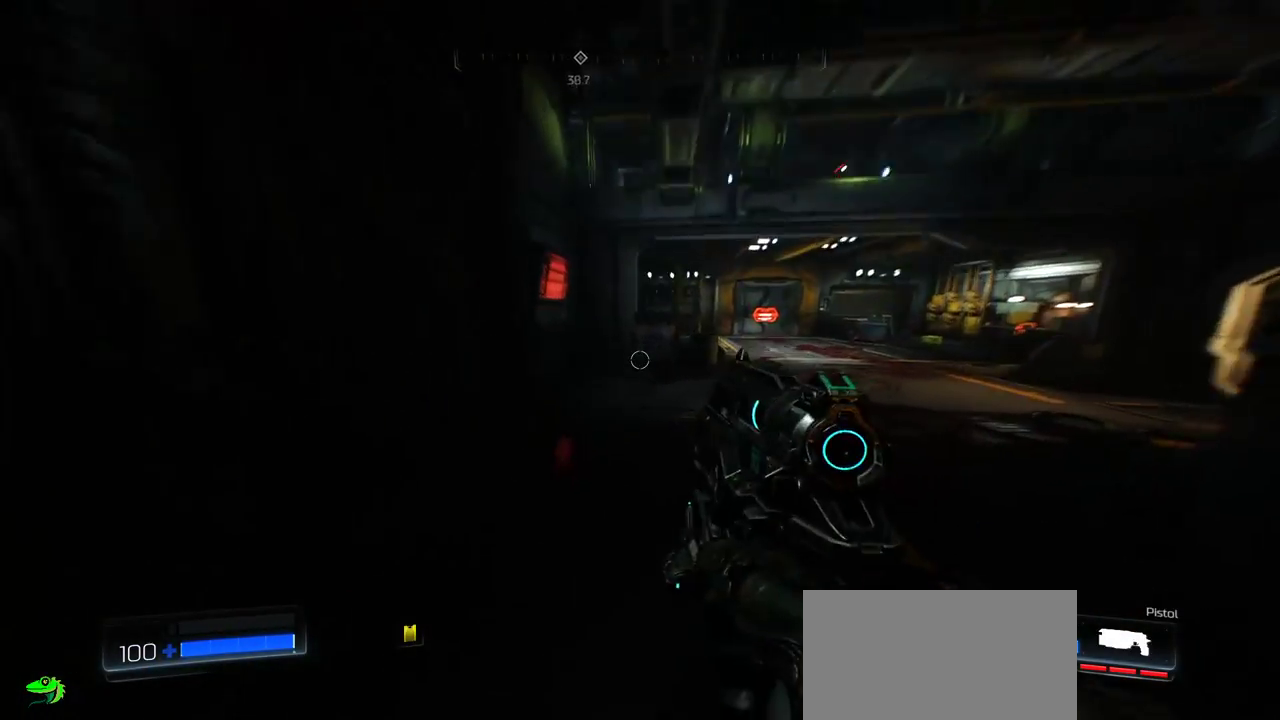
{"keys": ["d", "w"], "mouse": [], "events": [[167, "d", "down"]]}
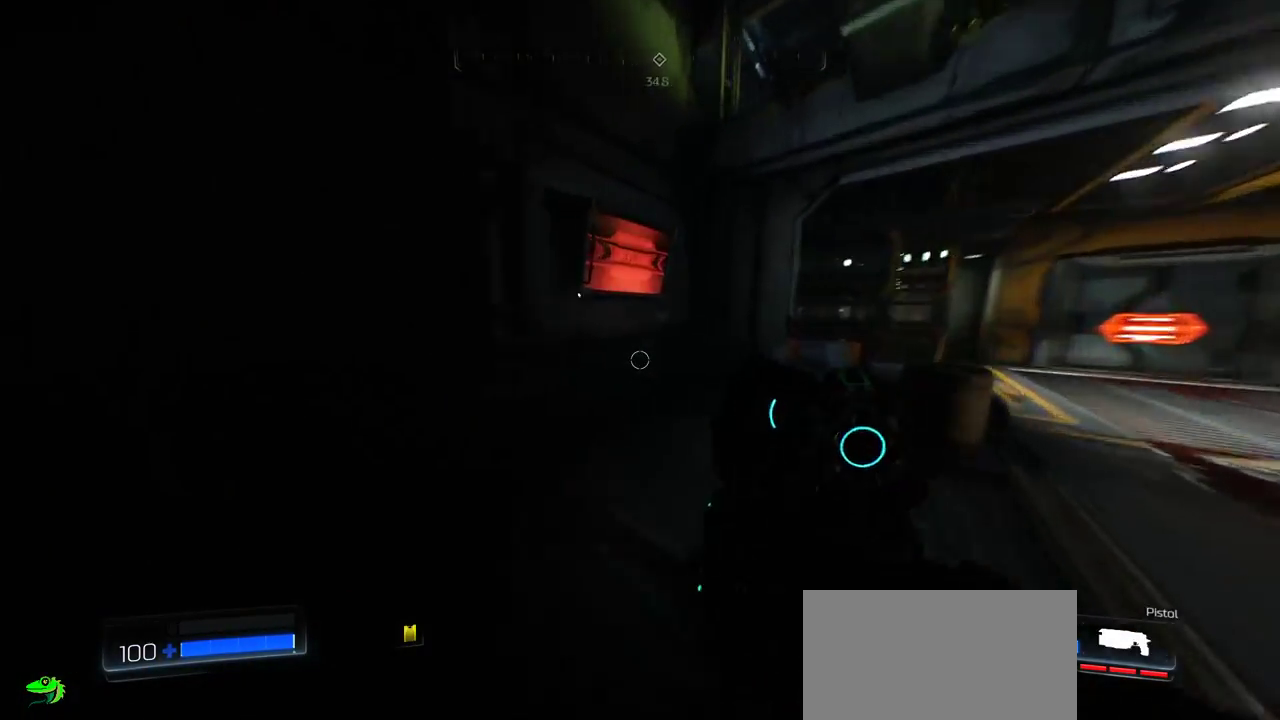
{"keys": [], "mouse": [], "events": [[150, "w", "up"], [233, "d", "up"]]}
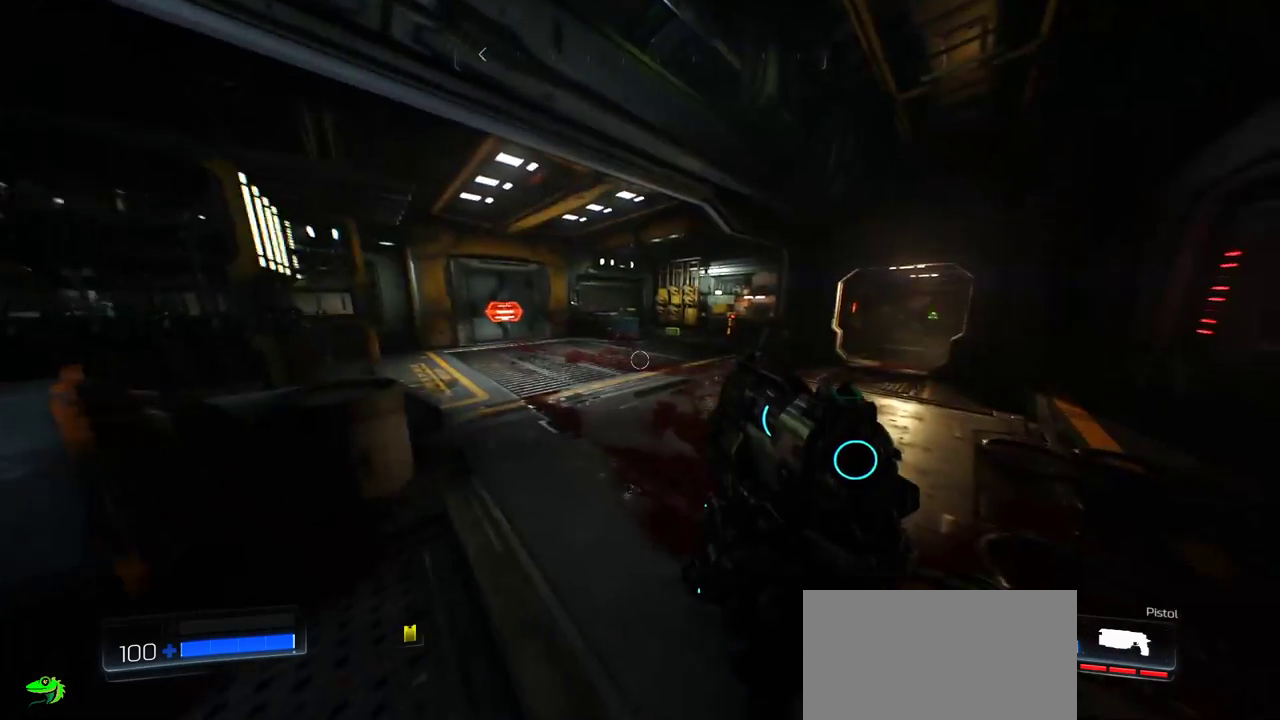
{"keys": ["w"], "mouse": [], "events": [[233, "w", "down"]]}
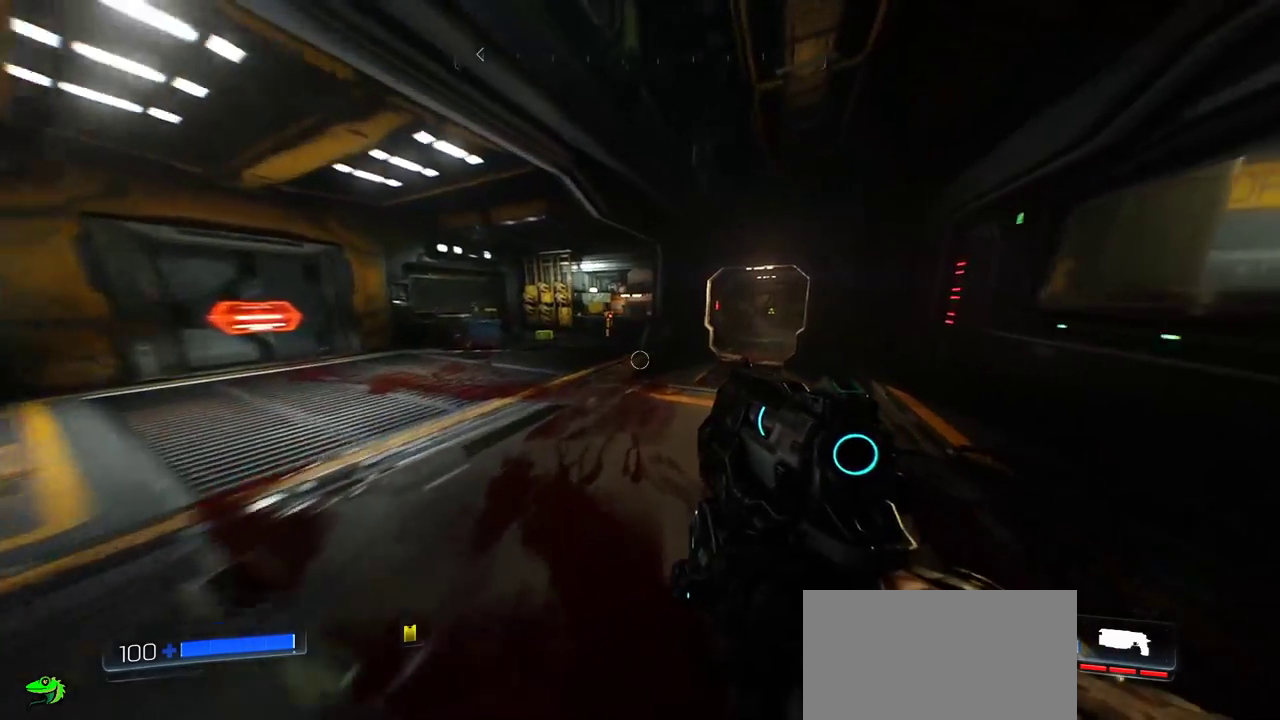
{"keys": ["w"], "mouse": [], "events": []}
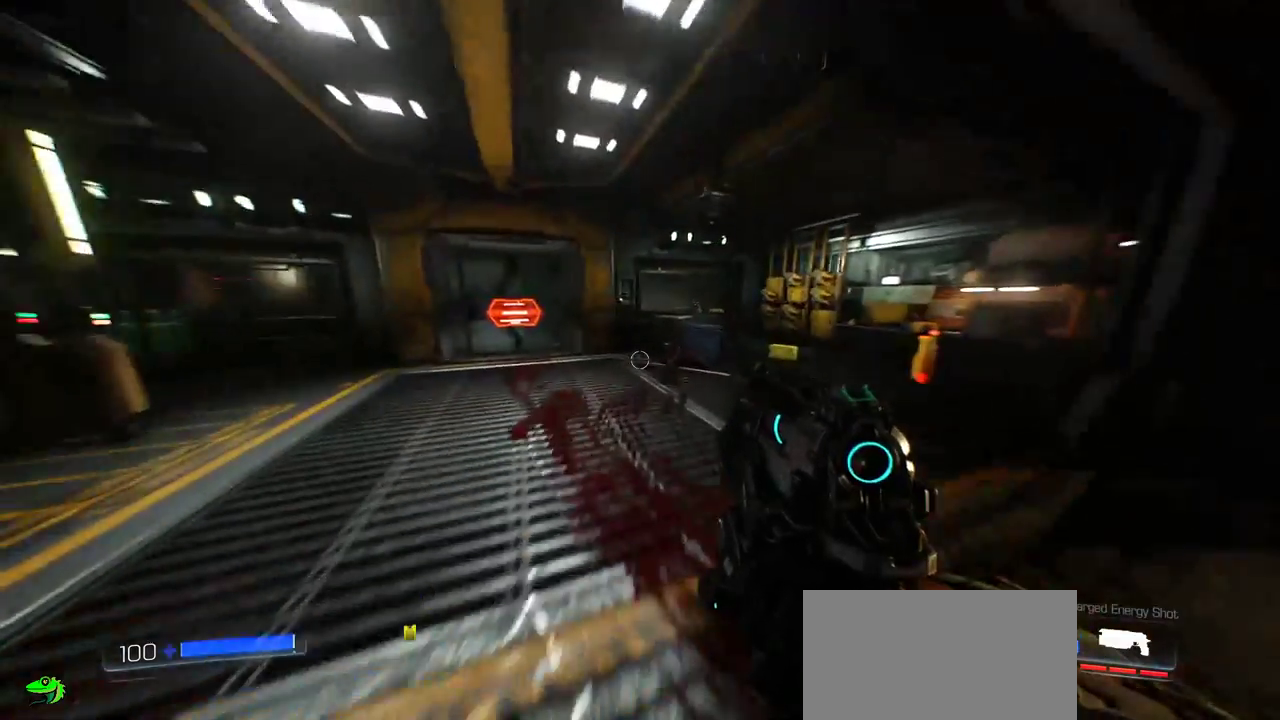
{"keys": [], "mouse": [], "events": [[300, "w", "up"]]}
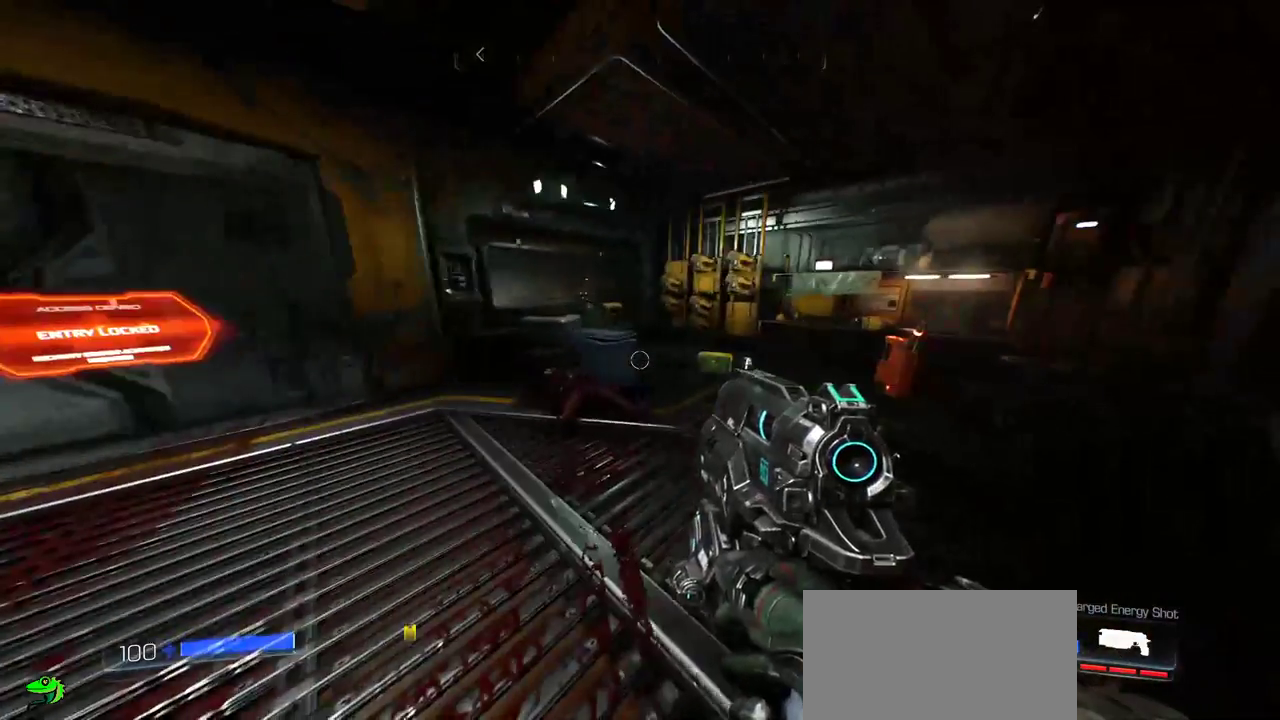
{"keys": [], "mouse": [], "events": []}
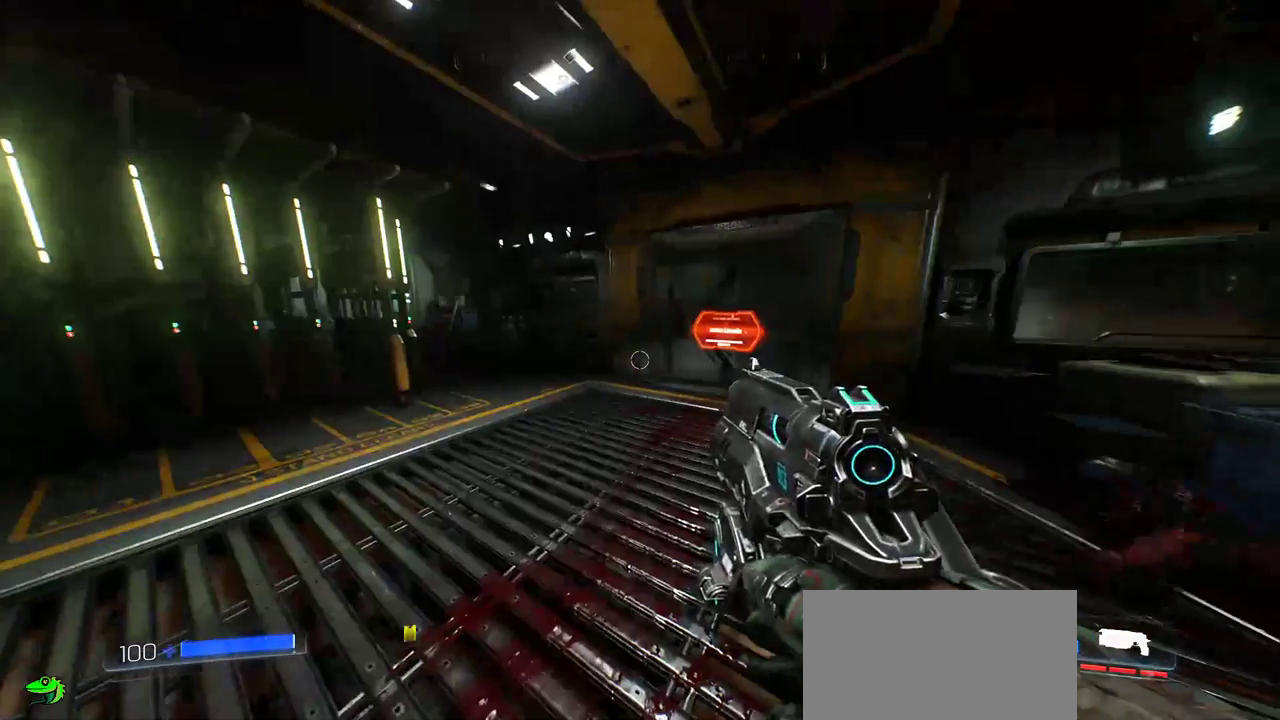
{"keys": ["w"], "mouse": [], "events": [[333, "w", "down"]]}